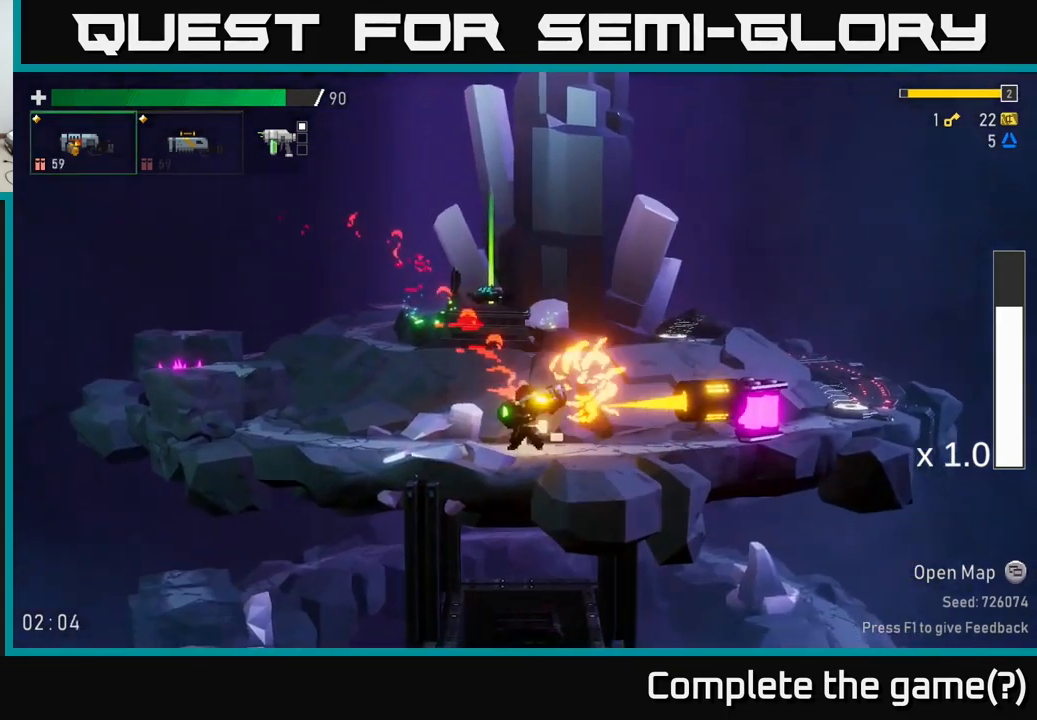
Gameplay with a controller (Xbox layout); each line is a JSON object with the inputs held at the frame after it (dt_ms = milliseconds from this image to that frame). "events" lists button and stick changes between this image and that frame as [ms after this image, input, new state], when the widget could be followed in between. Not read: L3.
{"dt_ms": 500, "buttons": [], "left_stick": "center", "right_stick": "center", "events": []}
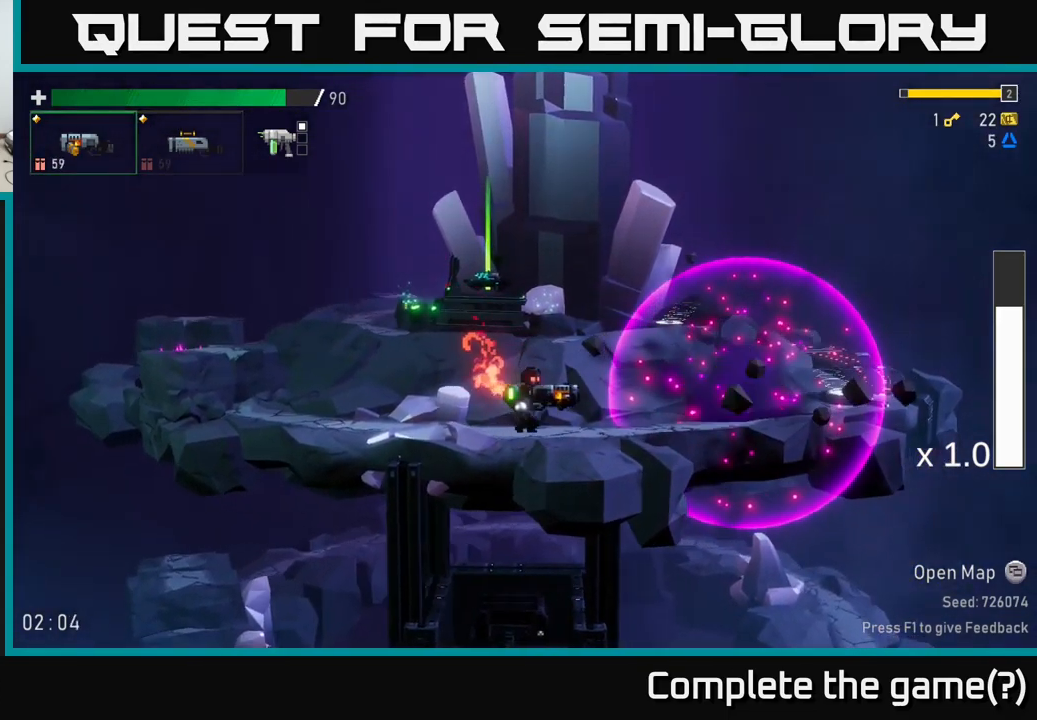
{"dt_ms": 500, "buttons": [], "left_stick": "center", "right_stick": "center", "events": []}
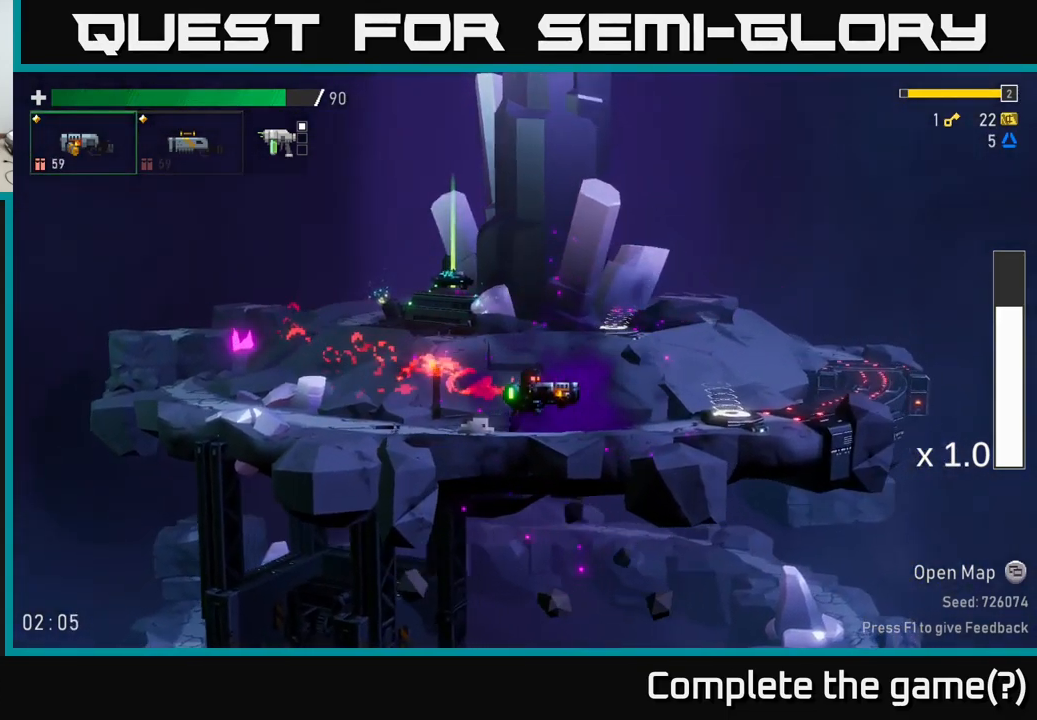
{"dt_ms": 500, "buttons": [], "left_stick": "center", "right_stick": "center", "events": []}
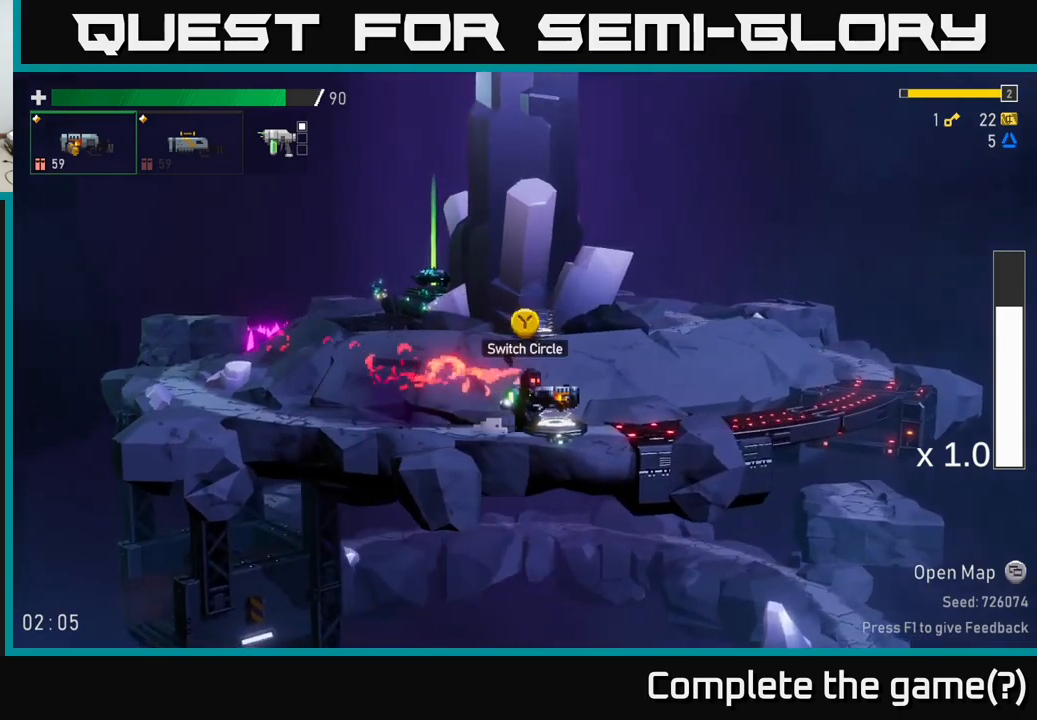
{"dt_ms": 500, "buttons": [], "left_stick": "center", "right_stick": "center", "events": []}
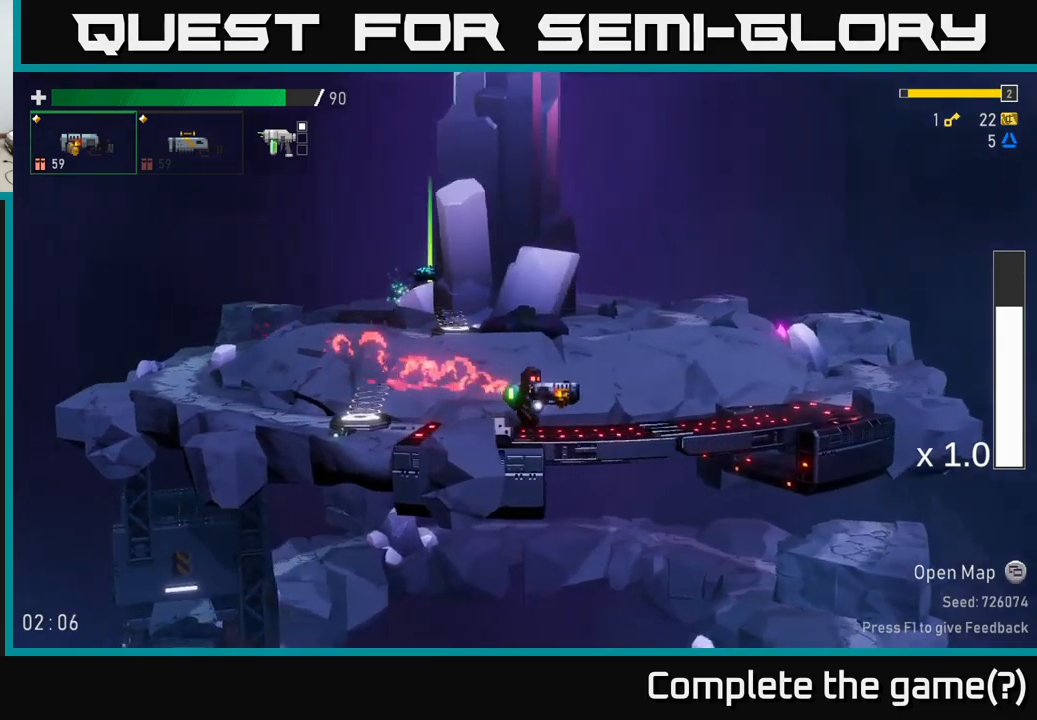
{"dt_ms": 500, "buttons": [], "left_stick": "center", "right_stick": "center", "events": []}
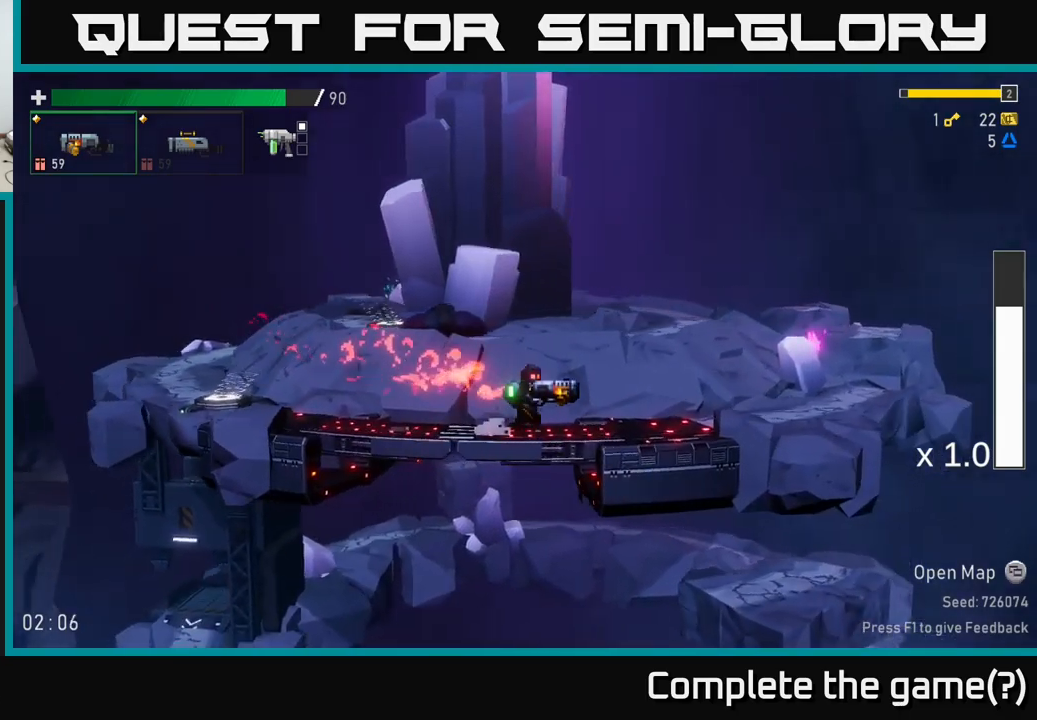
{"dt_ms": 500, "buttons": ["L1"], "left_stick": "center", "right_stick": "center", "events": [[483, "L1", "down"]]}
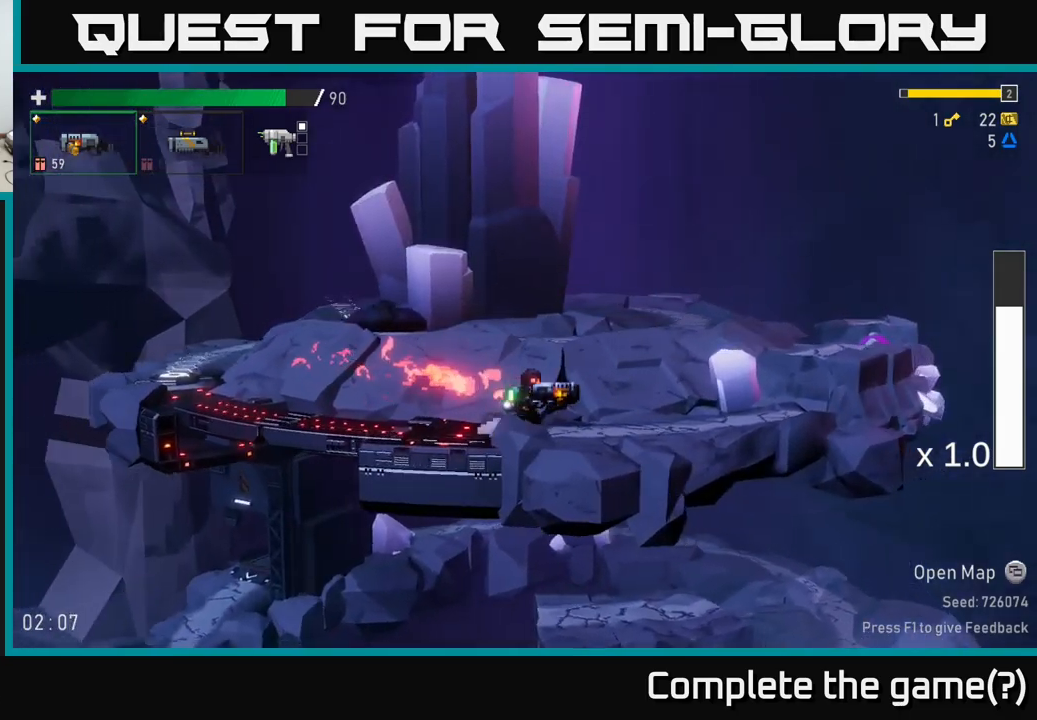
{"dt_ms": 1000, "buttons": [], "left_stick": "left", "right_stick": "center"}
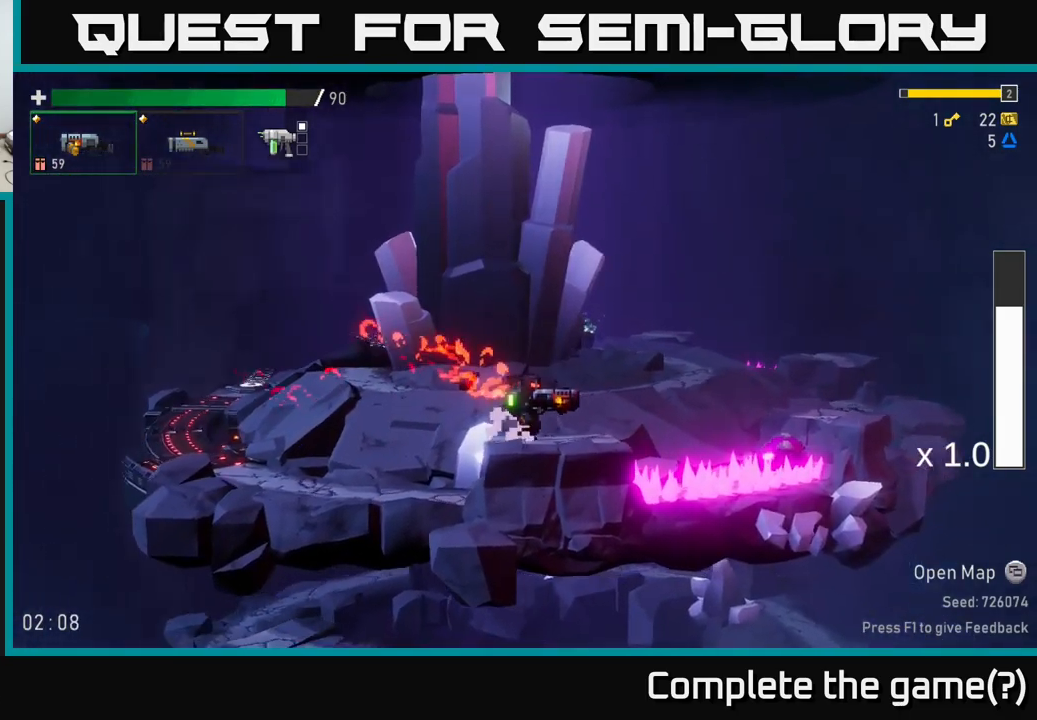
{"dt_ms": 500, "buttons": [], "left_stick": "center", "right_stick": "center", "events": [[16, "R2", "down"], [50, "left_stick", "center"], [83, "R2", "up"], [233, "L2", "down"], [333, "L2", "up"], [400, "R2", "down"], [483, "R2", "up"]]}
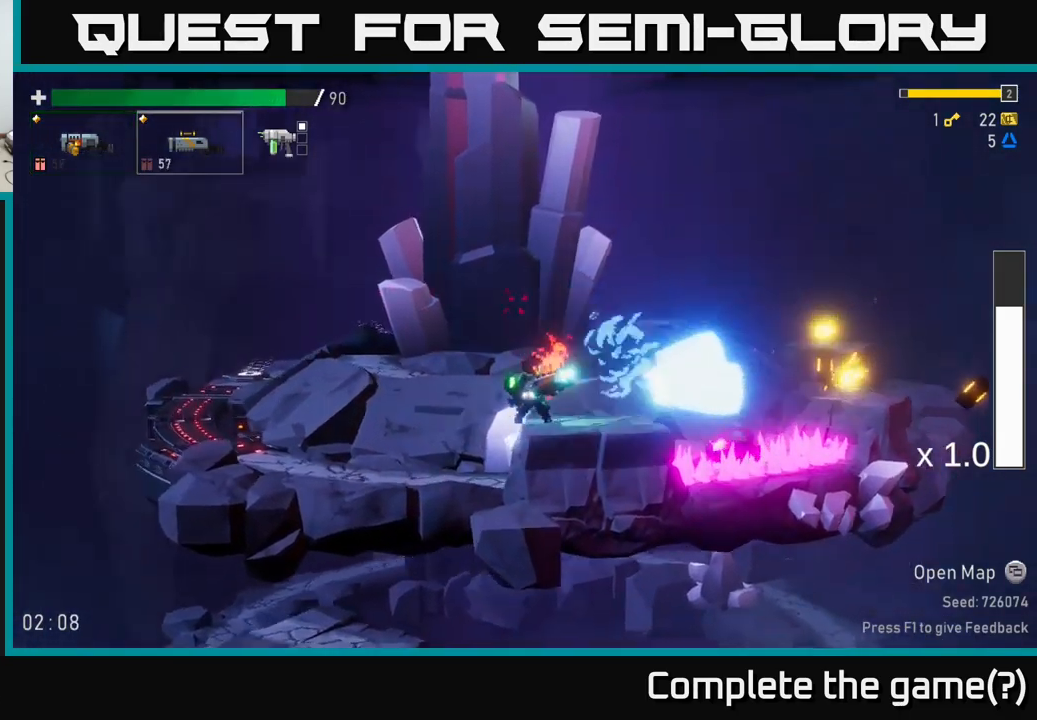
{"dt_ms": 500, "buttons": [], "left_stick": "center", "right_stick": "center", "events": []}